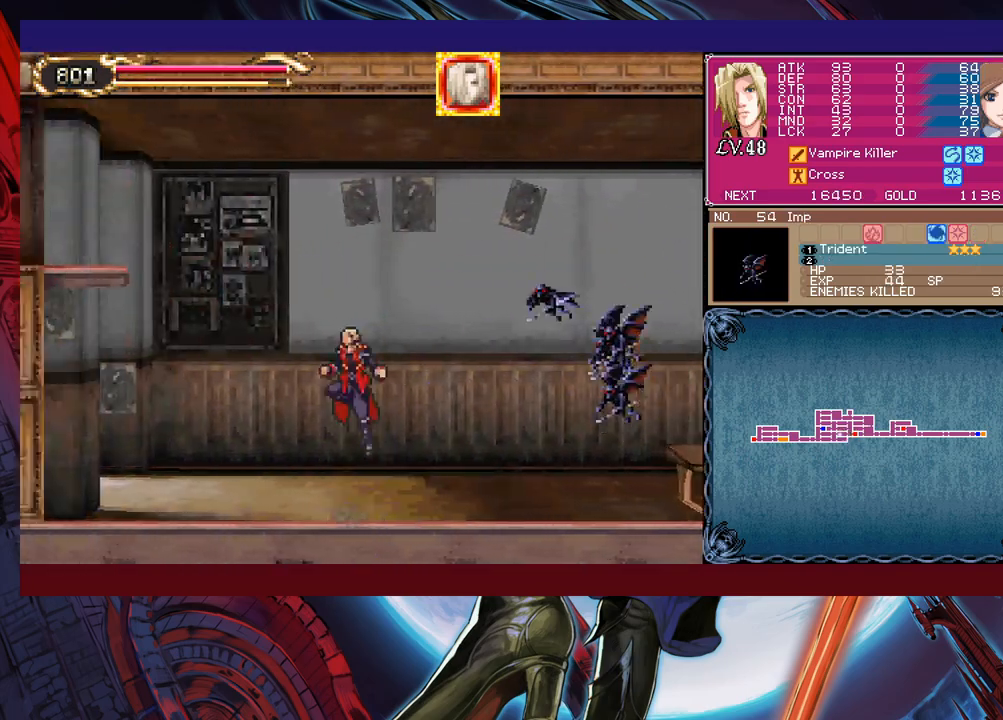
Gameplay with a controller (Xbox layout); each line is a JSON object with the inputs held at the frame after it. "events" lists button and stick changes between this image and that frame as [ms after this image, input, new state], when the widget could be followed in between. Not read: L2 R2 right_stick.
{"buttons": [], "left_stick": "left", "events": [[17, "B", "up"], [17, "X", "down"], [33, "X", "up"], [33, "left_stick", "center"], [83, "left_stick", "left"], [133, "B", "down"], [233, "B", "up"], [333, "B", "down"], [417, "B", "up"], [483, "B", "down"], [500, "B", "up"]]}
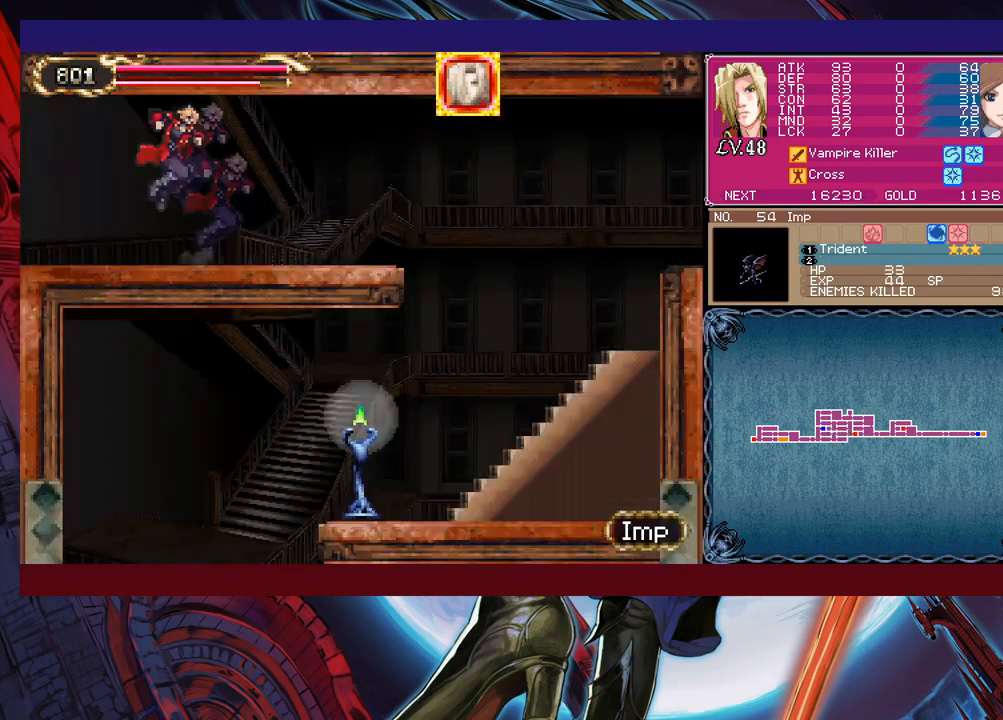
{"buttons": ["X"], "left_stick": "center", "events": [[233, "B", "down"], [250, "B", "up"], [267, "X", "down"], [283, "X", "up"], [300, "left_stick", "center"], [350, "X", "down"], [417, "X", "up"], [433, "left_stick", "left"], [500, "X", "down"], [500, "left_stick", "center"]]}
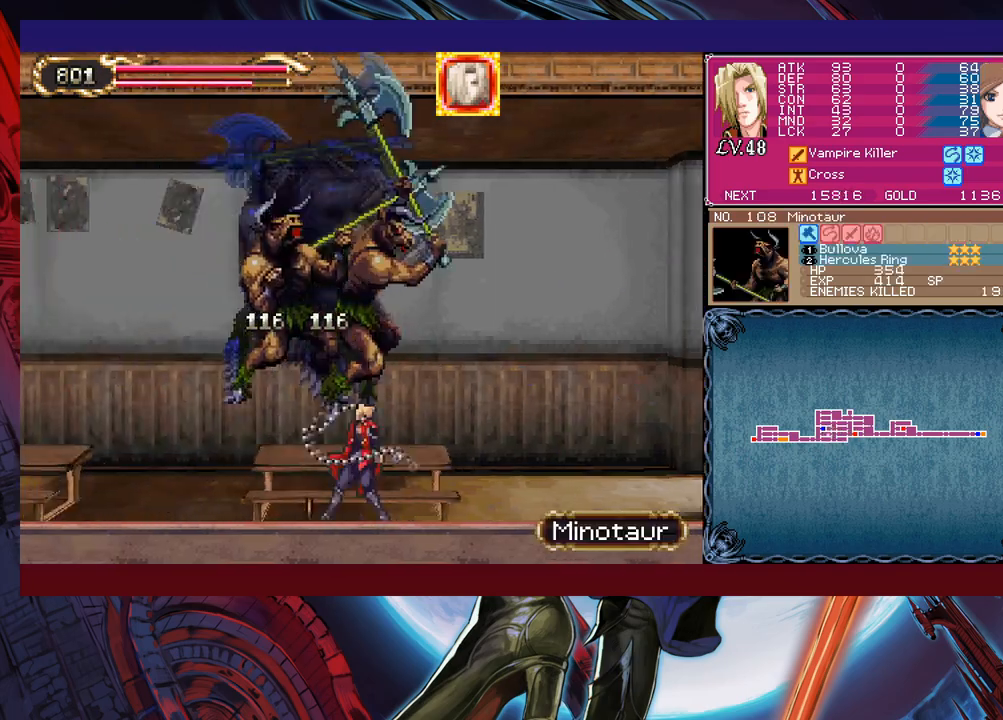
{"buttons": [], "left_stick": "left", "events": [[17, "X", "up"], [33, "left_stick", "right"], [133, "B", "down"], [183, "B", "up"], [217, "left_stick", "up-right"], [233, "B", "down"], [233, "Y", "down"], [250, "B", "up"], [250, "Y", "up"], [317, "left_stick", "left"], [483, "X", "down"], [500, "X", "up"]]}
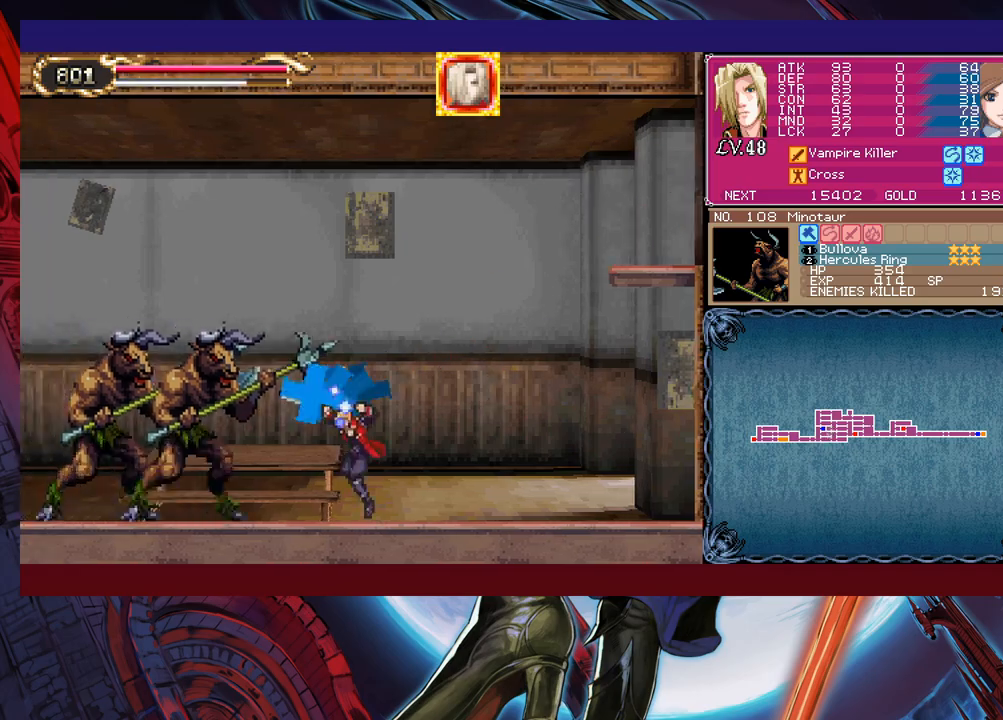
{"buttons": [], "left_stick": "left", "events": [[17, "X", "down"], [17, "left_stick", "center"], [33, "X", "up"], [50, "X", "down"], [100, "X", "up"], [167, "X", "down"], [183, "X", "up"], [200, "X", "down"], [217, "X", "up"], [233, "Y", "down"], [233, "left_stick", "right"], [250, "B", "down"], [250, "Y", "up"], [300, "B", "up"], [317, "B", "down"], [367, "B", "up"], [417, "left_stick", "left"]]}
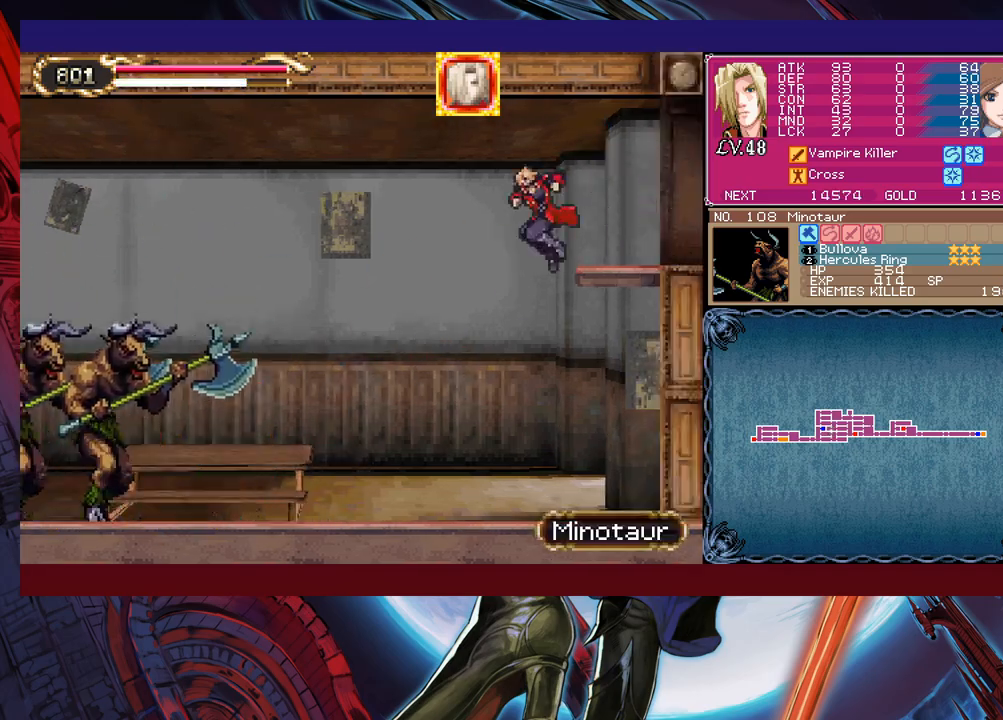
{"buttons": [], "left_stick": "right", "events": [[83, "X", "down"], [100, "left_stick", "center"], [117, "X", "up"], [183, "X", "down"], [200, "X", "up"], [200, "Y", "down"], [217, "Y", "up"], [217, "left_stick", "left"], [333, "left_stick", "center"], [383, "X", "down"], [433, "X", "up"], [433, "left_stick", "right"], [483, "Y", "down"], [500, "Y", "up"]]}
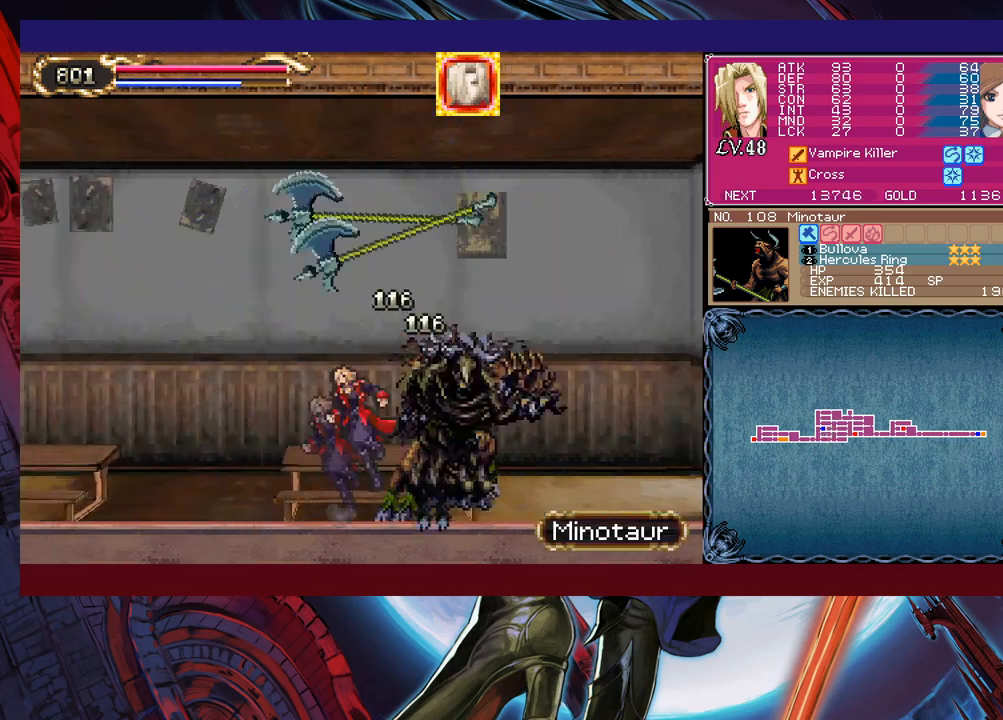
{"buttons": [], "left_stick": "center", "events": [[17, "B", "down"], [33, "B", "up"], [50, "B", "down"], [50, "left_stick", "down-right"], [133, "B", "up"], [150, "B", "down"], [183, "left_stick", "up-right"], [200, "B", "up"], [233, "B", "down"], [233, "Y", "down"], [250, "B", "up"], [250, "Y", "up"], [283, "left_stick", "left"], [450, "X", "down"], [483, "left_stick", "center"], [500, "X", "up"]]}
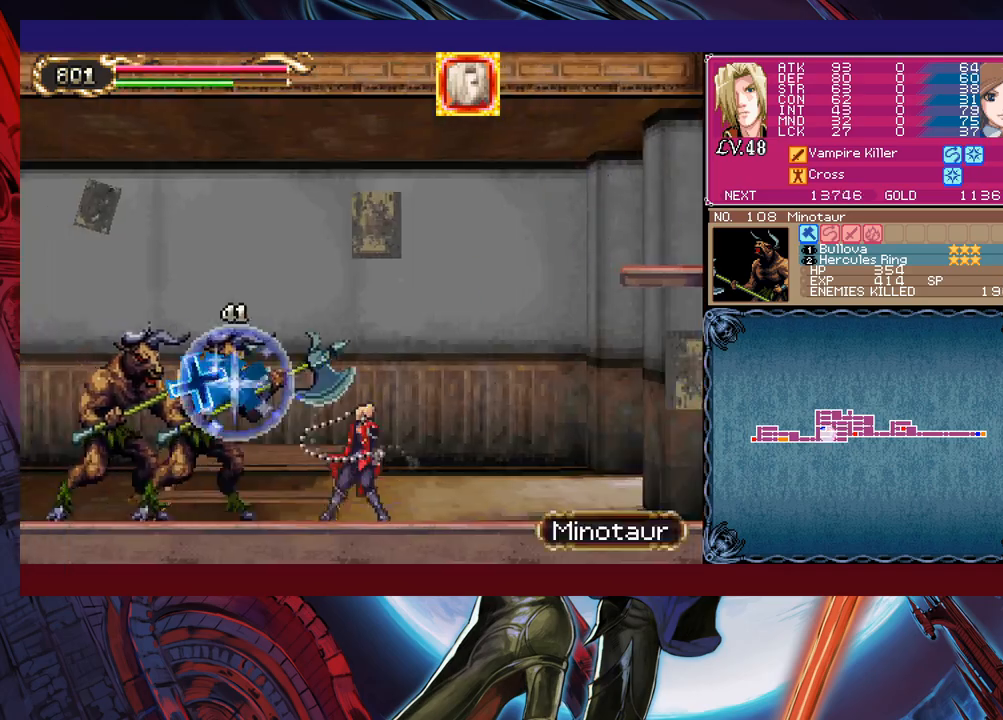
{"buttons": [], "left_stick": "center", "events": [[50, "X", "down"], [50, "left_stick", "left"], [100, "X", "up"], [200, "X", "down"], [200, "left_stick", "right"], [217, "X", "up"], [283, "left_stick", "down-right"], [367, "left_stick", "right"], [383, "B", "down"], [417, "B", "up"], [433, "B", "down"], [467, "B", "up"], [500, "left_stick", "center"]]}
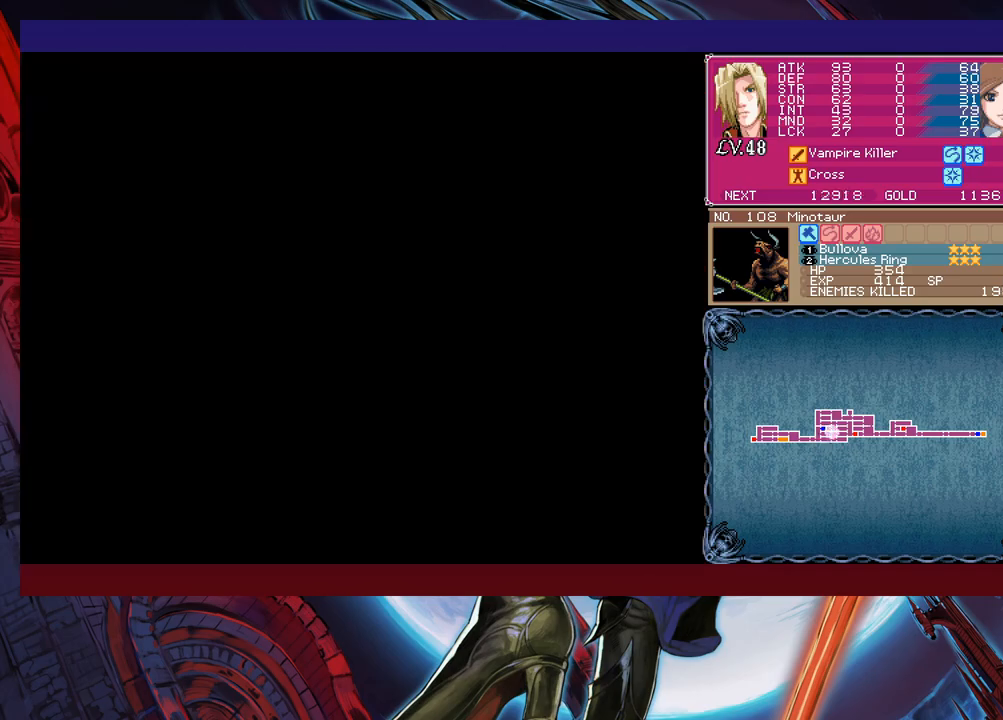
{"buttons": ["X"], "left_stick": "center", "events": [[17, "left_stick", "left"], [200, "left_stick", "center"], [217, "X", "down"], [233, "X", "up"], [267, "X", "down"], [283, "X", "up"], [283, "Y", "down"], [283, "left_stick", "down-left"], [300, "Y", "up"], [367, "X", "down"], [383, "left_stick", "center"], [417, "X", "up"], [467, "X", "down"]]}
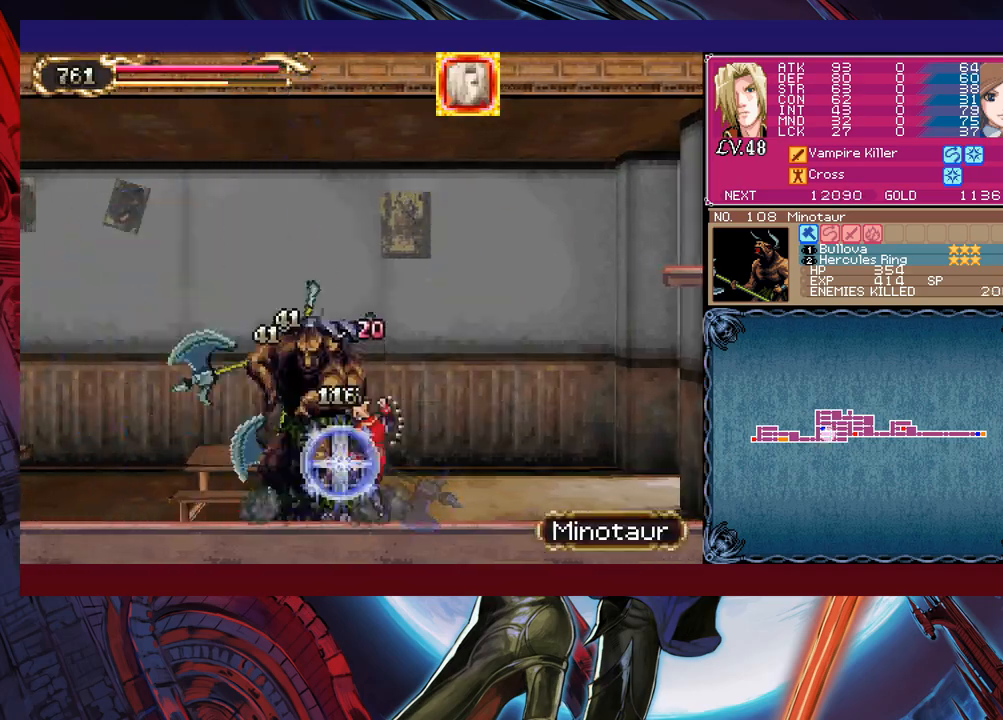
{"buttons": [], "left_stick": "center", "events": [[17, "X", "up"], [33, "B", "down"], [33, "left_stick", "right"], [100, "B", "up"], [117, "B", "down"], [150, "B", "up"], [167, "B", "down"], [183, "B", "up"], [217, "left_stick", "left"], [267, "B", "down"], [283, "B", "up"], [367, "B", "down"], [383, "B", "up"], [383, "X", "down"], [417, "left_stick", "center"], [450, "X", "up"]]}
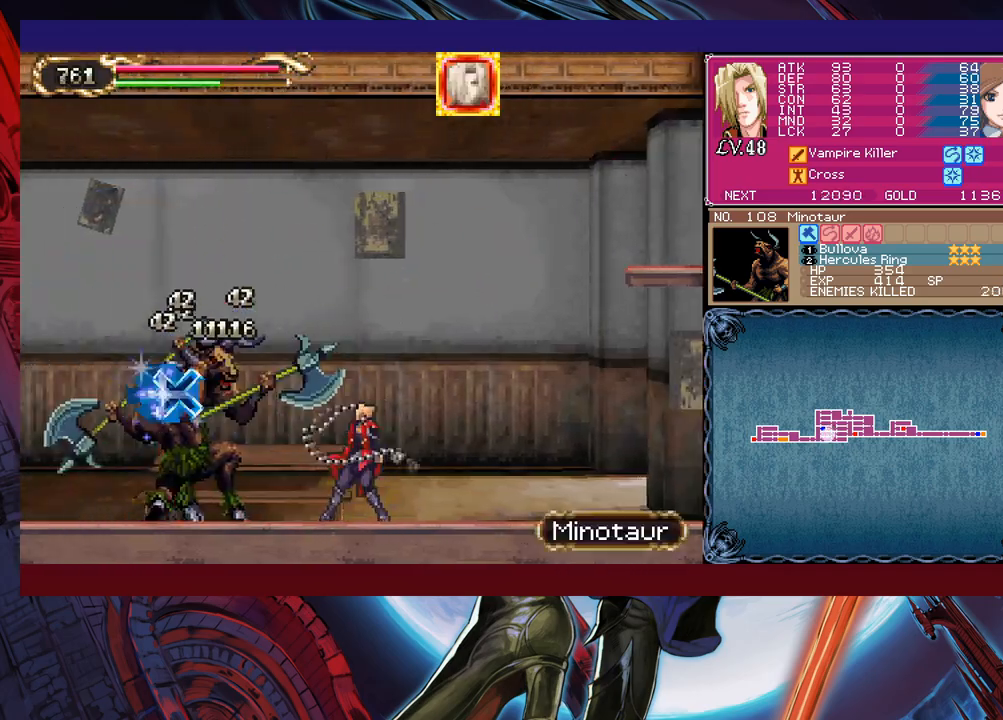
{"buttons": [], "left_stick": "center", "events": [[50, "X", "down"], [67, "X", "up"], [117, "B", "down"], [117, "left_stick", "right"], [167, "B", "up"], [183, "B", "down"], [233, "B", "up"], [283, "left_stick", "left"], [450, "X", "down"], [467, "X", "up"], [483, "left_stick", "center"]]}
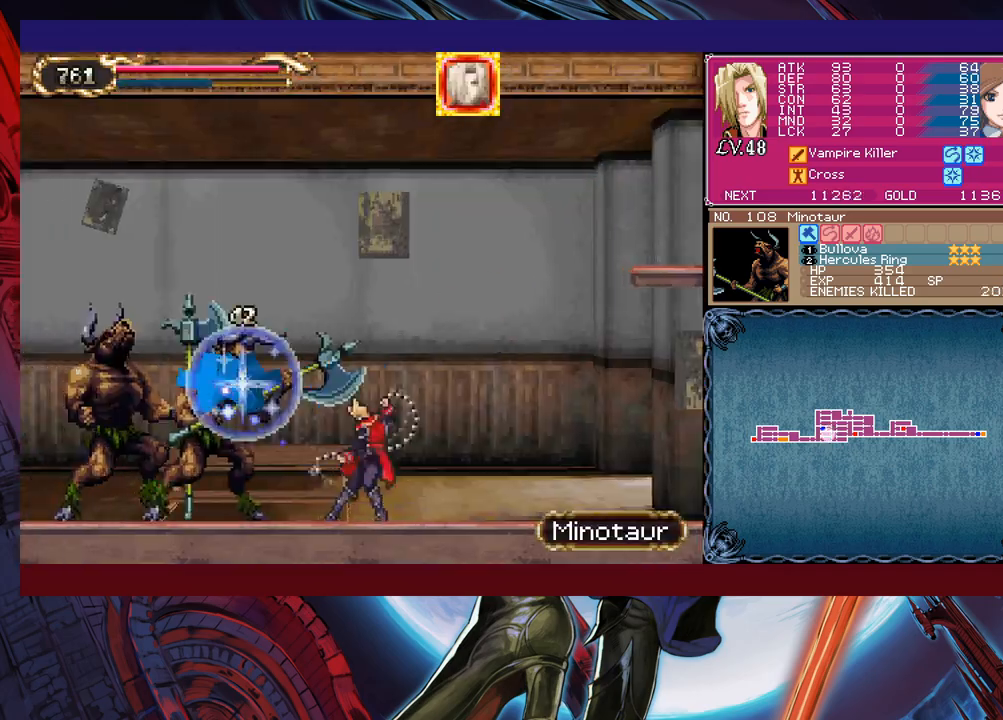
{"buttons": [], "left_stick": "left", "events": [[50, "X", "down"], [100, "X", "up"], [150, "X", "down"], [183, "X", "up"], [183, "Y", "down"], [183, "left_stick", "right"], [200, "B", "down"], [200, "Y", "up"], [250, "B", "up"], [267, "B", "down"], [317, "B", "up"], [367, "left_stick", "left"], [433, "B", "down"], [450, "B", "up"]]}
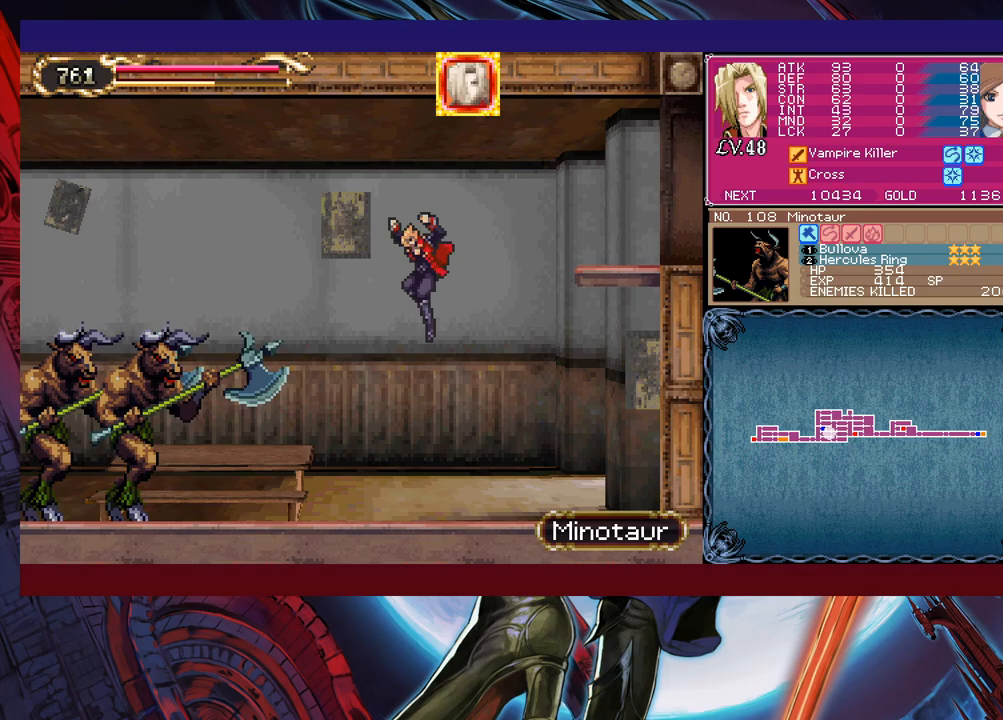
{"buttons": ["B"], "left_stick": "right", "events": [[50, "X", "down"], [67, "X", "up"], [67, "Y", "down"], [83, "X", "down"], [83, "Y", "up"], [100, "left_stick", "center"], [150, "X", "up"], [200, "X", "down"], [250, "X", "up"], [267, "X", "down"], [283, "X", "up"], [283, "Y", "down"], [300, "Y", "up"], [317, "X", "down"], [333, "X", "up"], [383, "B", "down"], [383, "left_stick", "right"], [433, "B", "up"], [450, "B", "down"]]}
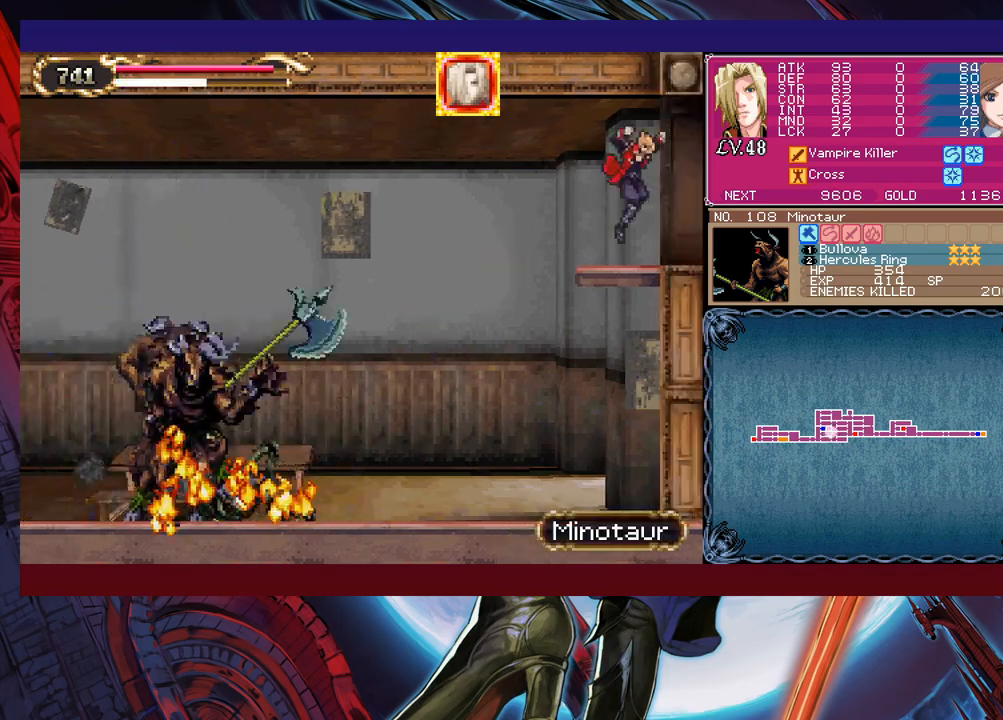
{"buttons": [], "left_stick": "left", "events": [[17, "B", "up"], [50, "left_stick", "left"], [217, "X", "down"], [233, "left_stick", "center"], [267, "X", "up"], [300, "X", "down"], [367, "X", "up"], [367, "left_stick", "left"], [417, "B", "down"], [433, "B", "up"]]}
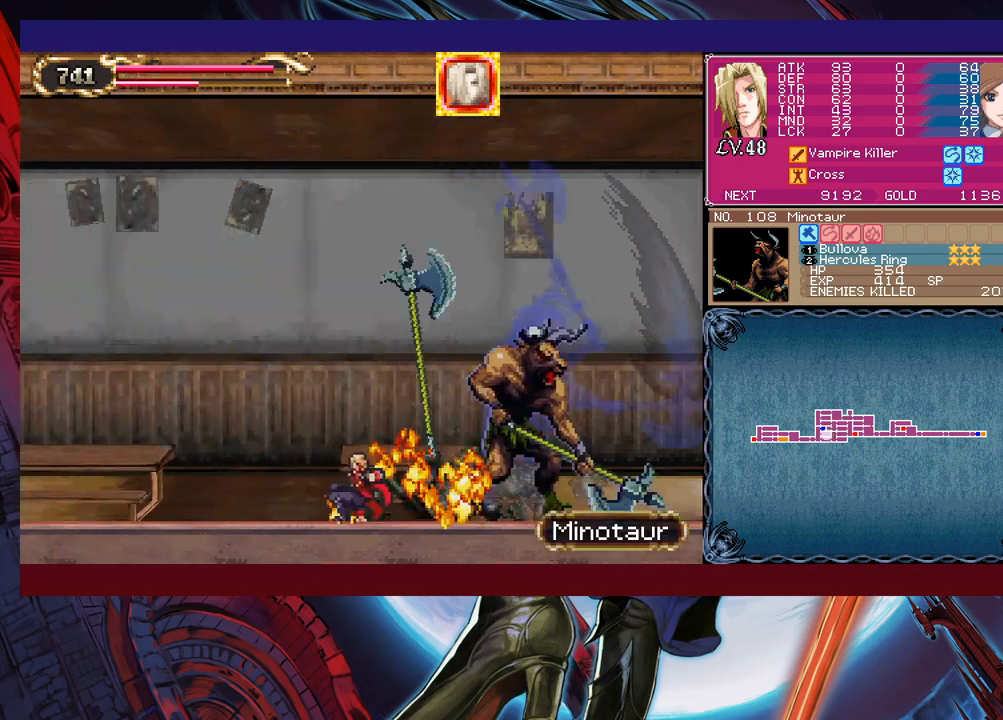
{"buttons": ["B"], "left_stick": "left", "events": [[17, "X", "down"], [17, "left_stick", "right"], [33, "X", "up"], [100, "B", "down"], [133, "B", "up"], [150, "Y", "down"], [167, "Y", "up"], [183, "B", "down"], [200, "B", "up"], [217, "B", "down"], [267, "B", "up"], [283, "left_stick", "up-right"], [317, "B", "down"], [317, "Y", "down"], [333, "B", "up"], [333, "Y", "up"], [383, "left_stick", "up-left"], [500, "B", "down"], [500, "left_stick", "left"]]}
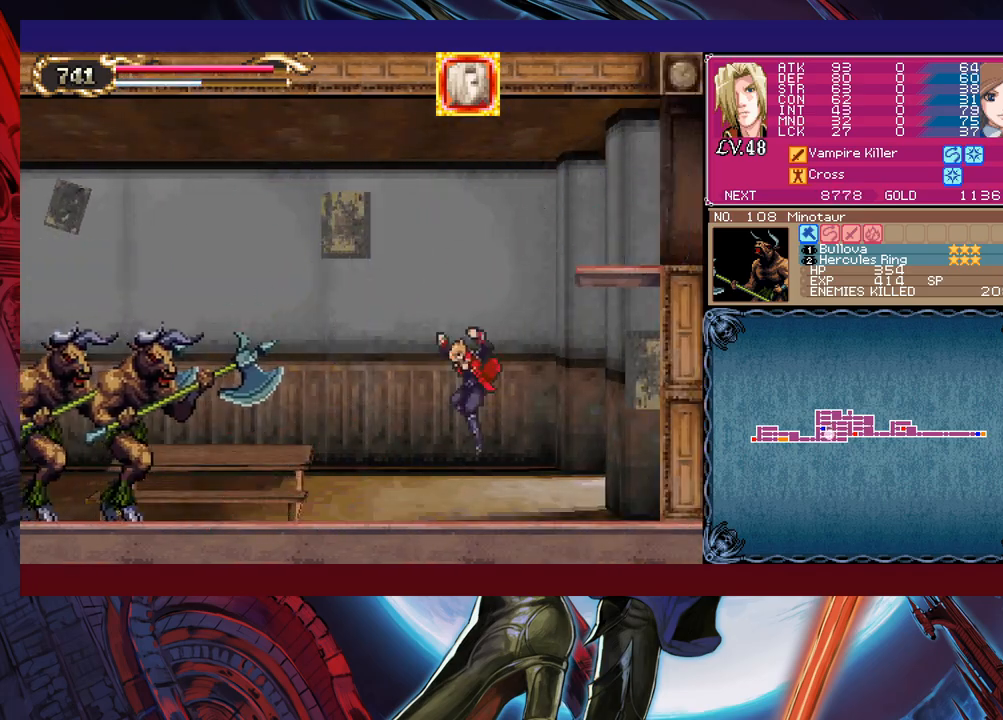
{"buttons": [], "left_stick": "right", "events": [[17, "B", "up"], [50, "X", "down"], [83, "left_stick", "center"], [100, "X", "up"], [150, "X", "down"], [167, "X", "up"], [183, "X", "down"], [200, "X", "up"], [250, "X", "down"], [267, "X", "up"], [283, "B", "down"], [283, "left_stick", "right"], [333, "B", "up"], [367, "B", "down"], [383, "B", "up"], [400, "B", "down"], [417, "B", "up"], [450, "B", "down"], [483, "B", "up"], [483, "Y", "down"], [500, "Y", "up"]]}
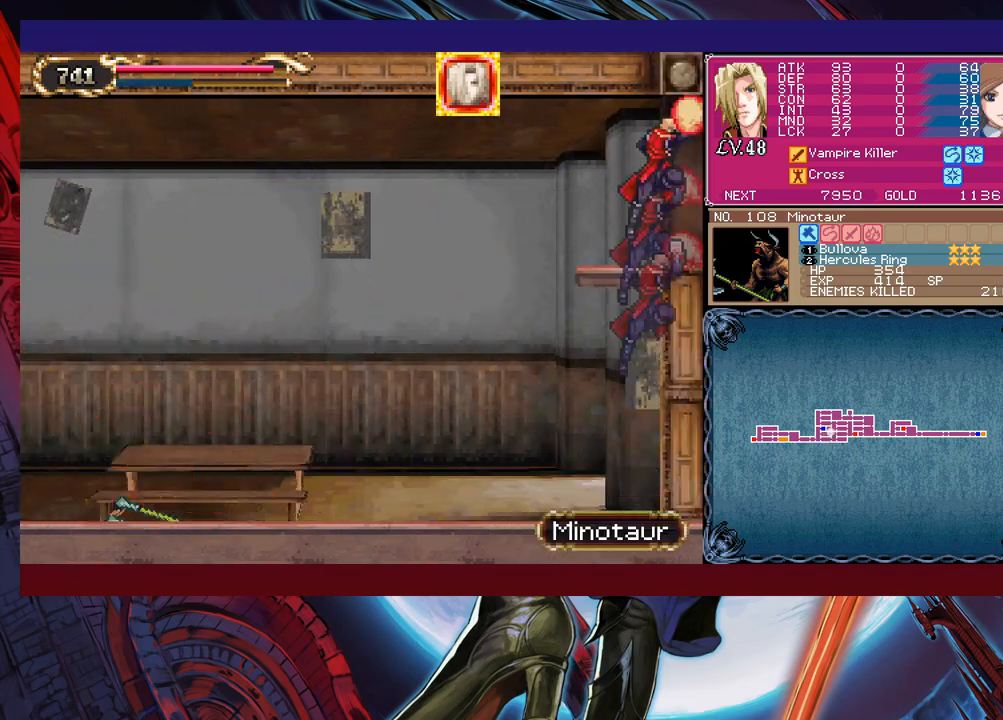
{"buttons": [], "left_stick": "right", "events": [[67, "left_stick", "left"], [250, "left_stick", "center"], [300, "X", "down"], [350, "X", "up"], [367, "left_stick", "left"], [433, "X", "down"], [467, "X", "up"], [467, "left_stick", "right"]]}
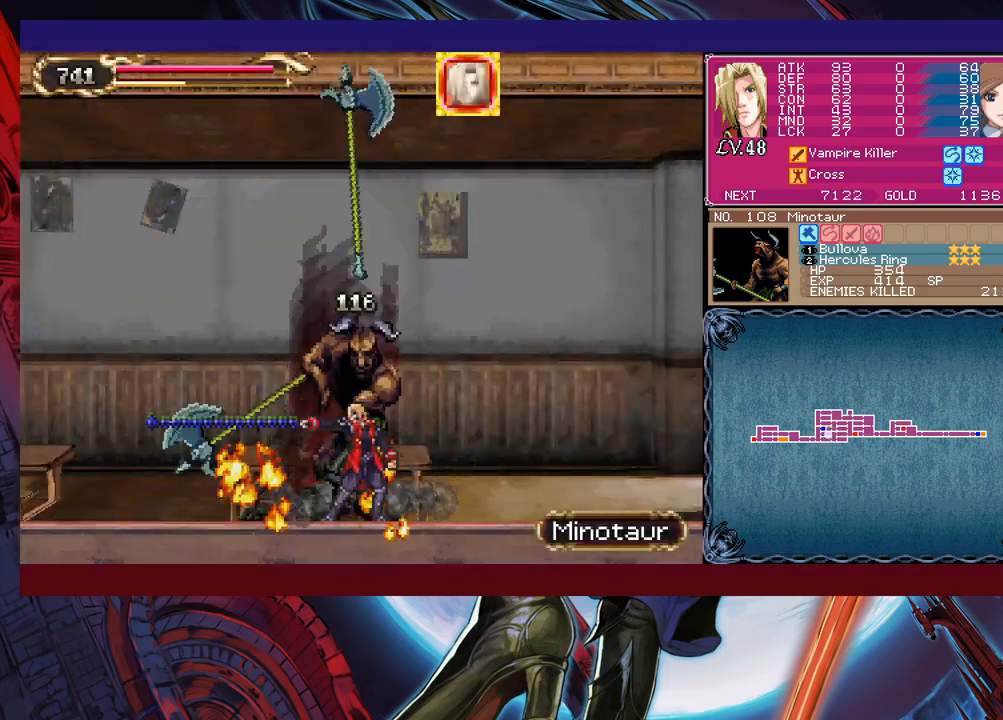
{"buttons": ["X"], "left_stick": "center", "events": [[17, "Y", "down"], [33, "B", "down"], [33, "Y", "up"], [33, "left_stick", "down-right"], [67, "B", "up"], [100, "B", "down"], [100, "Y", "down"], [117, "Y", "up"], [133, "B", "up"], [150, "B", "down"], [200, "B", "up"], [233, "left_stick", "left"], [417, "X", "down"], [433, "left_stick", "center"], [450, "X", "up"], [500, "X", "down"]]}
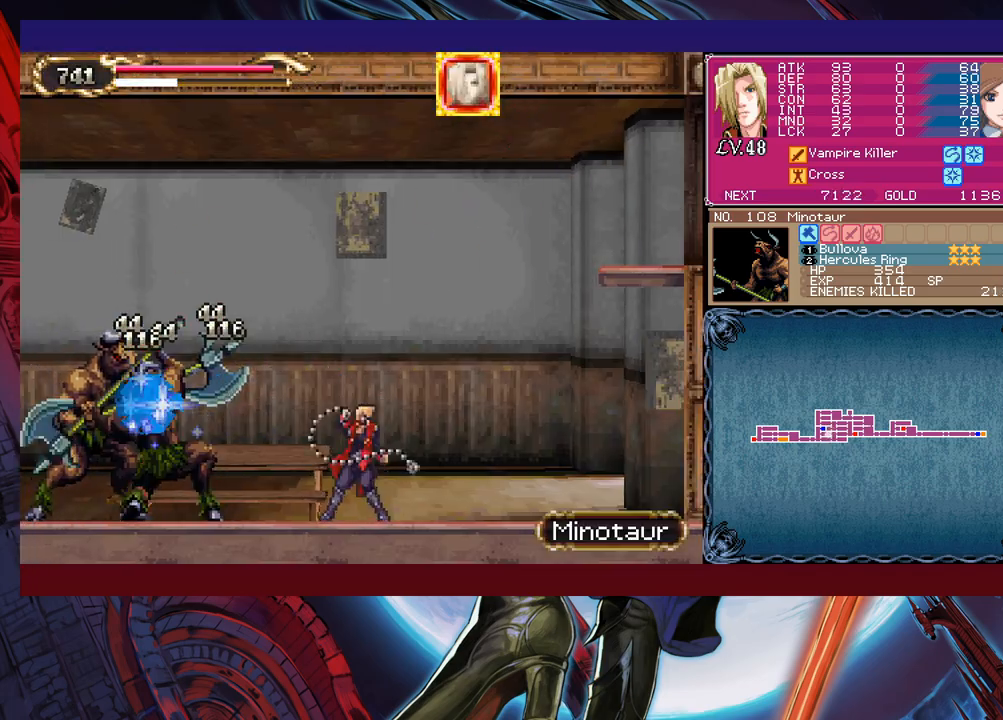
{"buttons": ["X"], "left_stick": "left", "events": [[50, "X", "up"], [100, "X", "down"], [133, "X", "up"], [150, "Y", "down"], [167, "B", "down"], [167, "Y", "up"], [167, "left_stick", "right"], [200, "B", "up"], [217, "B", "down"], [283, "B", "up"], [333, "left_stick", "left"], [500, "X", "down"]]}
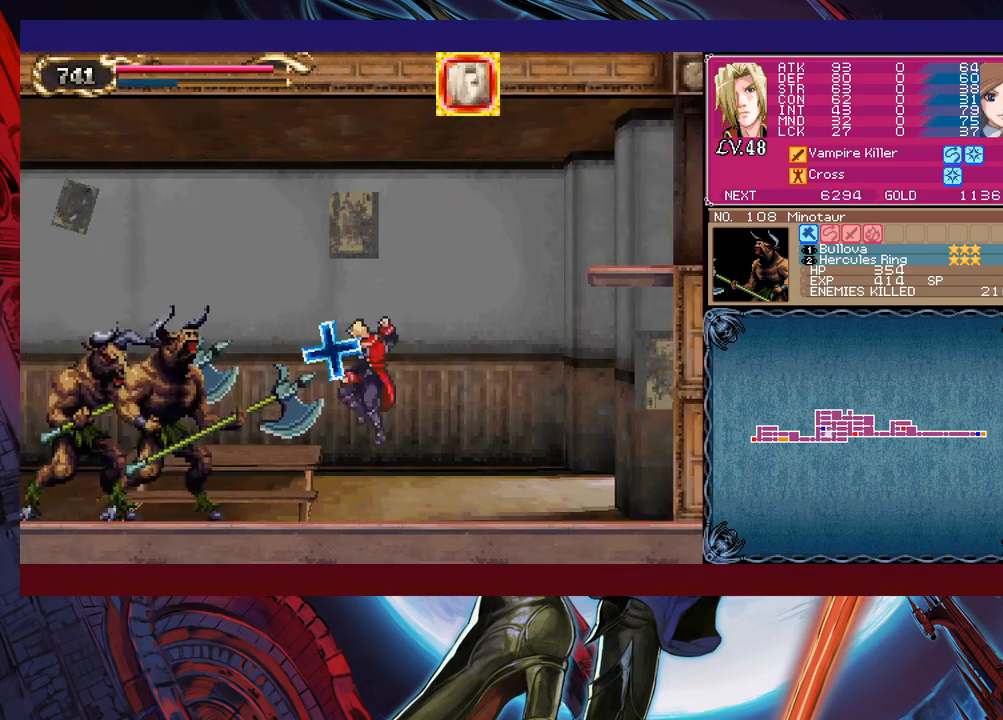
{"buttons": [], "left_stick": "left", "events": [[17, "left_stick", "center"], [50, "X", "up"], [117, "X", "down"], [200, "X", "up"], [233, "X", "down"], [283, "X", "up"], [283, "left_stick", "right"], [300, "B", "down"], [300, "Y", "down"], [317, "Y", "up"], [333, "B", "up"], [350, "B", "down"], [417, "B", "up"], [483, "left_stick", "left"]]}
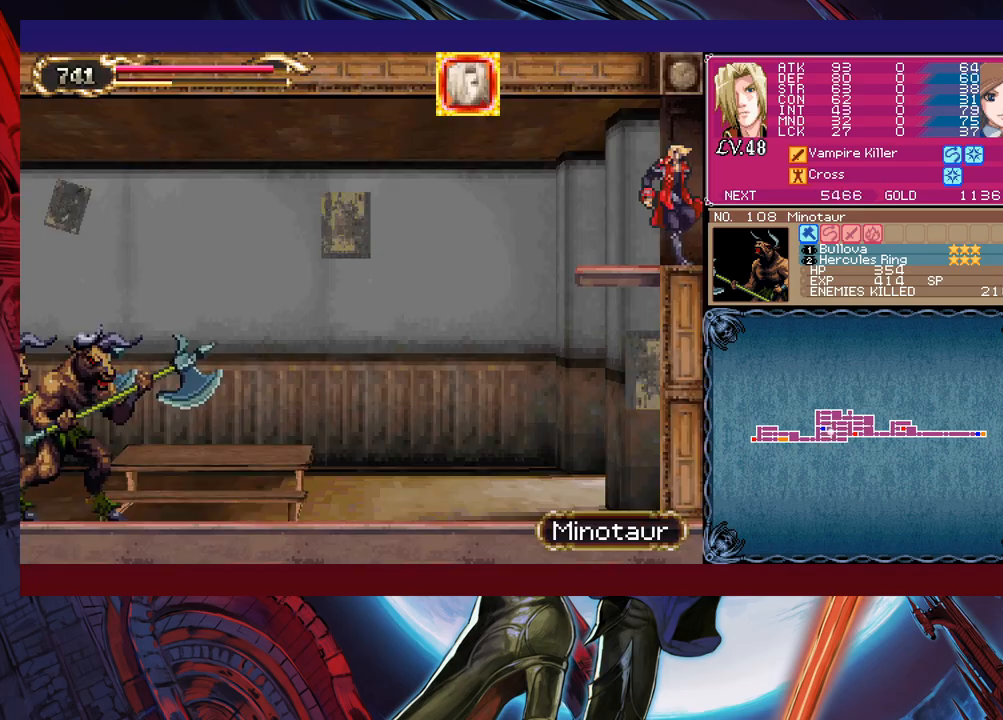
{"buttons": [], "left_stick": "down-right", "events": [[133, "X", "down"], [150, "left_stick", "center"], [183, "X", "up"], [233, "X", "down"], [283, "X", "up"], [350, "X", "down"], [367, "X", "up"], [400, "Y", "down"], [417, "B", "down"], [417, "Y", "up"], [417, "left_stick", "right"], [500, "B", "up"], [500, "left_stick", "down-right"]]}
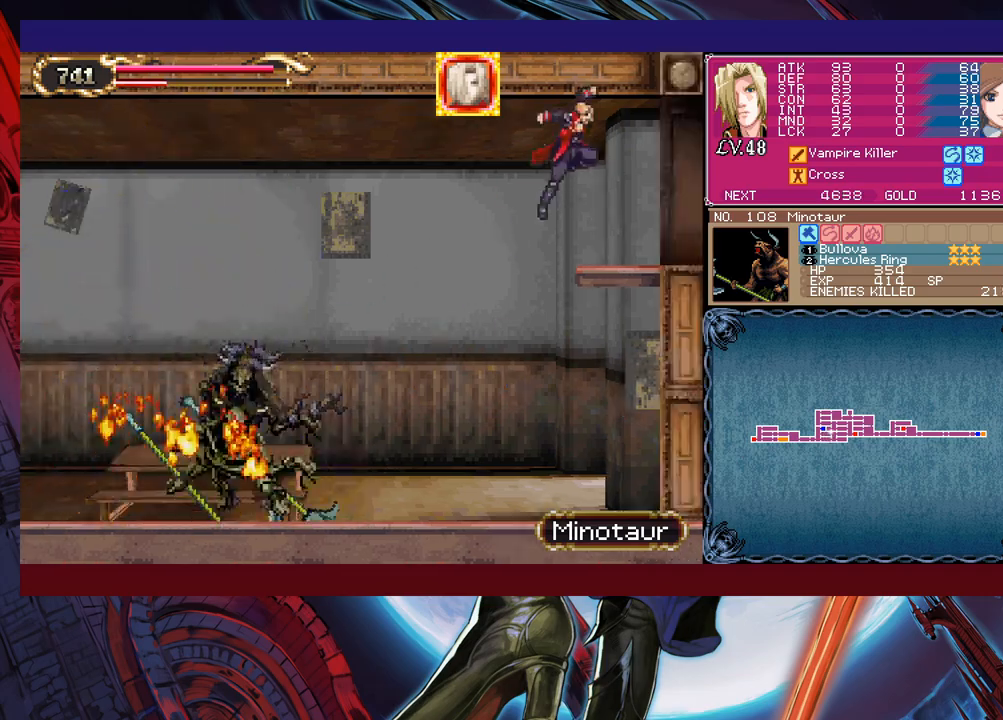
{"buttons": [], "left_stick": "center", "events": [[17, "B", "down"], [17, "left_stick", "right"], [33, "B", "up"], [67, "left_stick", "left"], [233, "X", "down"], [250, "X", "up"], [267, "left_stick", "center"], [333, "X", "down"], [367, "X", "up"], [433, "X", "down"], [450, "X", "up"]]}
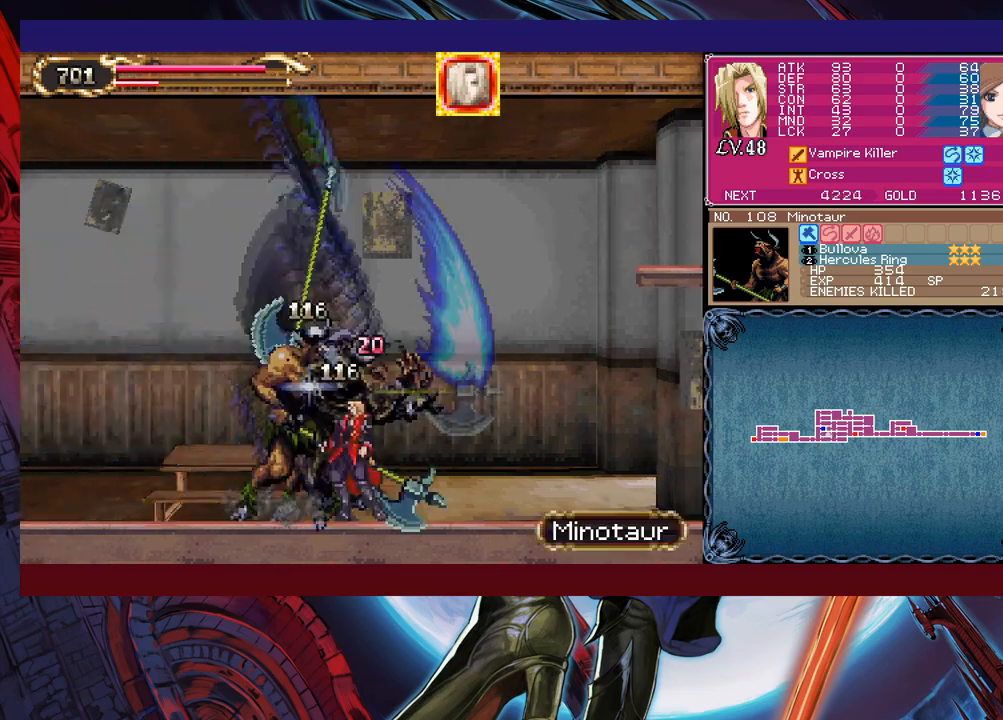
{"buttons": [], "left_stick": "center", "events": [[17, "B", "down"], [33, "B", "up"], [83, "B", "down"], [83, "left_stick", "right"], [150, "B", "up"], [167, "B", "down"], [217, "B", "up"], [283, "left_stick", "left"], [383, "B", "down"], [400, "B", "up"], [450, "X", "down"], [467, "left_stick", "center"], [500, "X", "up"]]}
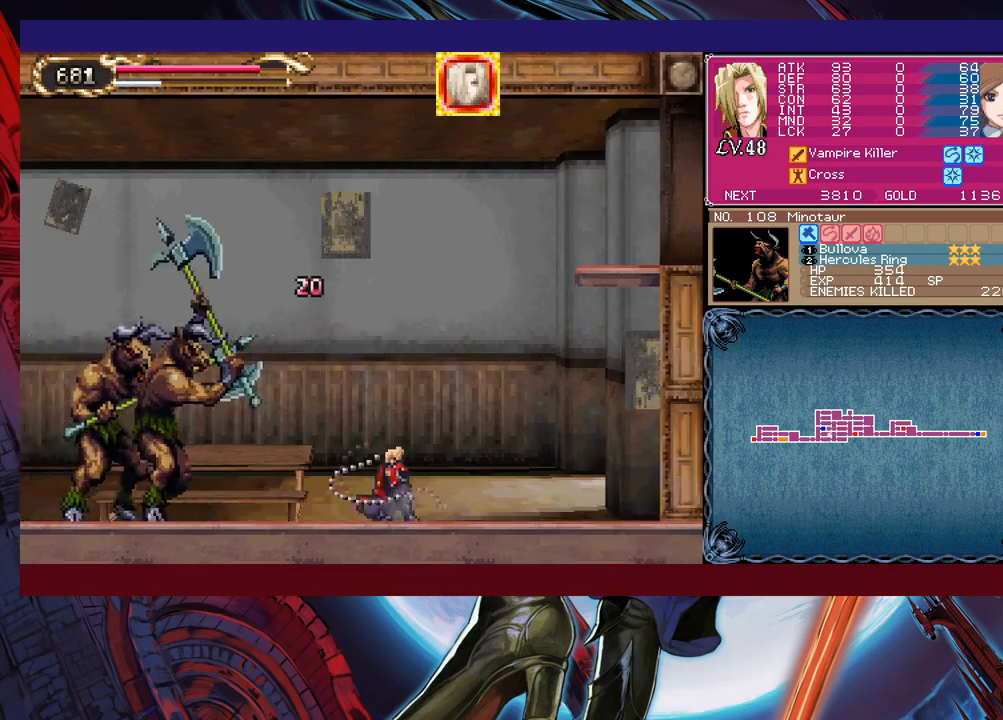
{"buttons": ["X"], "left_stick": "center", "events": [[117, "X", "down"], [183, "X", "up"], [233, "X", "down"], [300, "X", "up"], [317, "X", "down"], [333, "X", "up"], [350, "Y", "down"], [383, "Y", "up"], [383, "left_stick", "left"], [400, "X", "down"], [433, "left_stick", "center"], [467, "X", "up"], [483, "X", "down"]]}
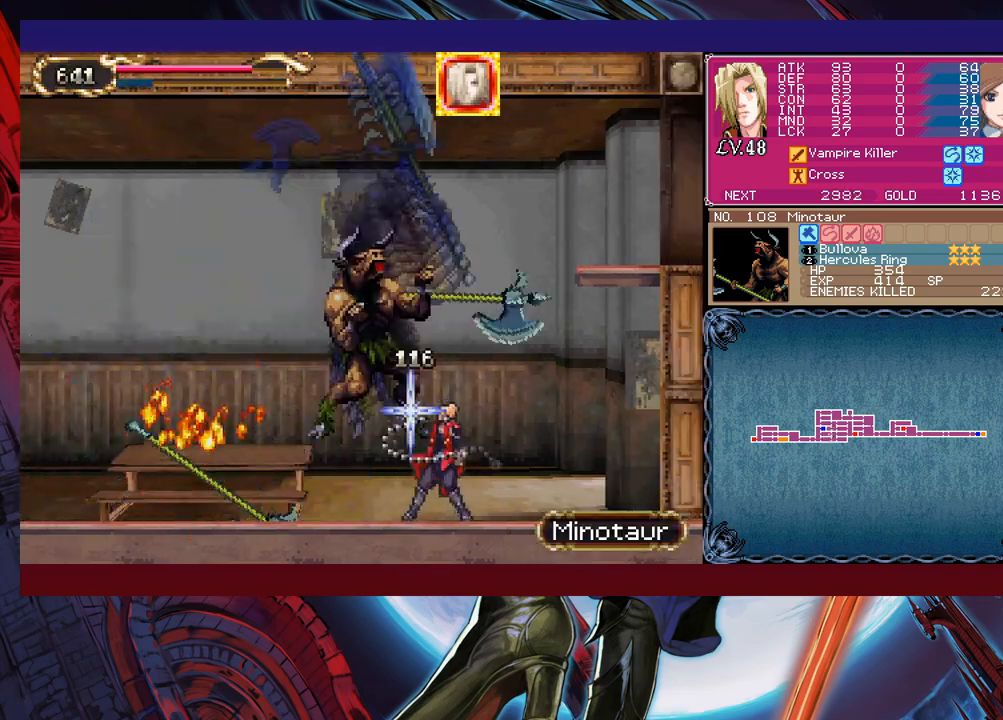
{"buttons": [], "left_stick": "center", "events": [[17, "X", "up"], [50, "B", "down"], [50, "left_stick", "right"], [117, "B", "up"], [150, "left_stick", "left"], [333, "left_stick", "center"], [467, "X", "down"], [500, "X", "up"]]}
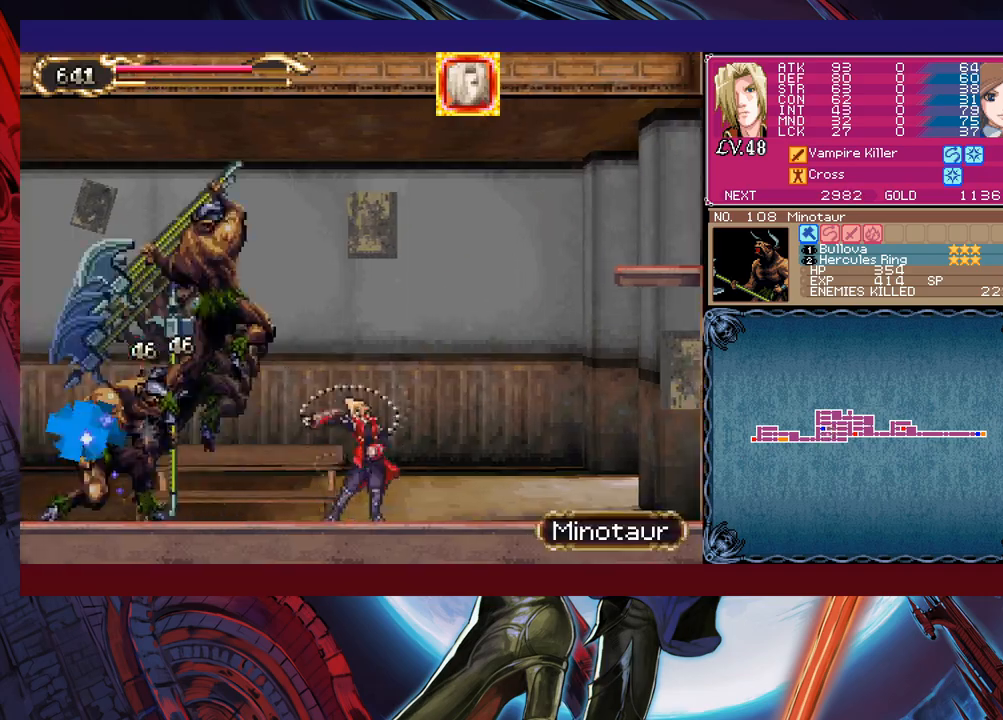
{"buttons": [], "left_stick": "left", "events": [[83, "X", "down"], [117, "X", "up"], [133, "X", "down"], [150, "X", "up"], [167, "Y", "down"], [183, "B", "down"], [183, "Y", "up"], [183, "left_stick", "right"], [217, "B", "up"], [267, "Y", "down"], [283, "B", "down"], [283, "Y", "up"], [350, "B", "up"], [417, "left_stick", "left"]]}
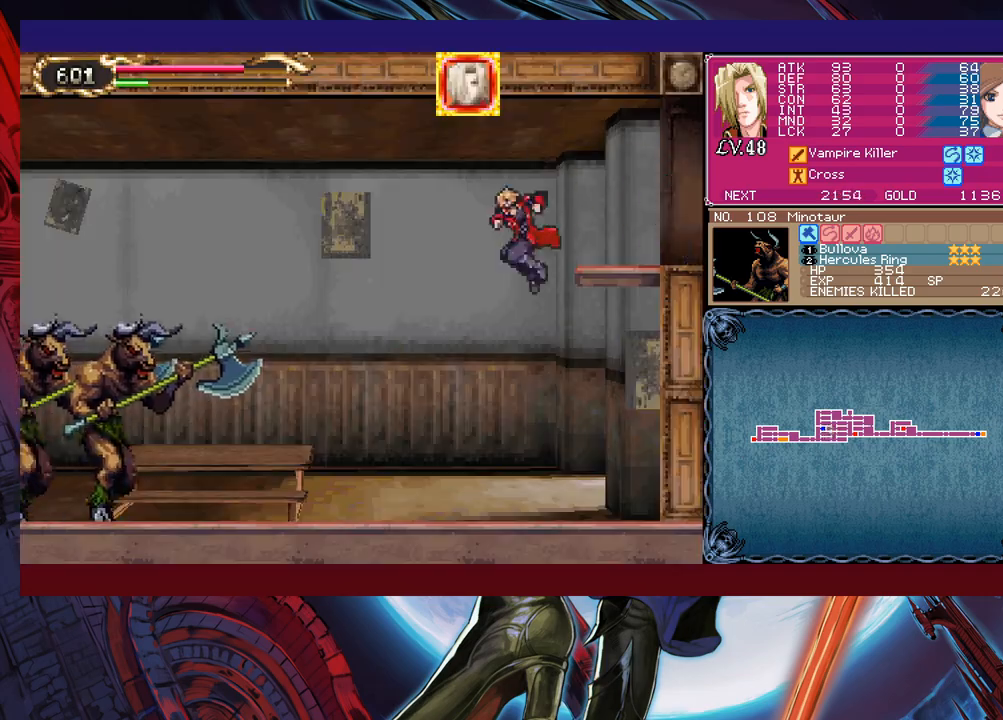
{"buttons": ["B"], "left_stick": "right", "events": [[17, "B", "down"], [33, "B", "up"], [100, "X", "down"], [100, "left_stick", "center"], [150, "X", "up"], [200, "X", "down"], [233, "X", "up"], [300, "X", "down"], [317, "X", "up"], [333, "B", "down"], [333, "Y", "down"], [333, "left_stick", "right"], [350, "Y", "up"], [383, "B", "up"], [400, "B", "down"], [417, "B", "up"], [433, "B", "down"], [450, "B", "up"], [483, "B", "down"]]}
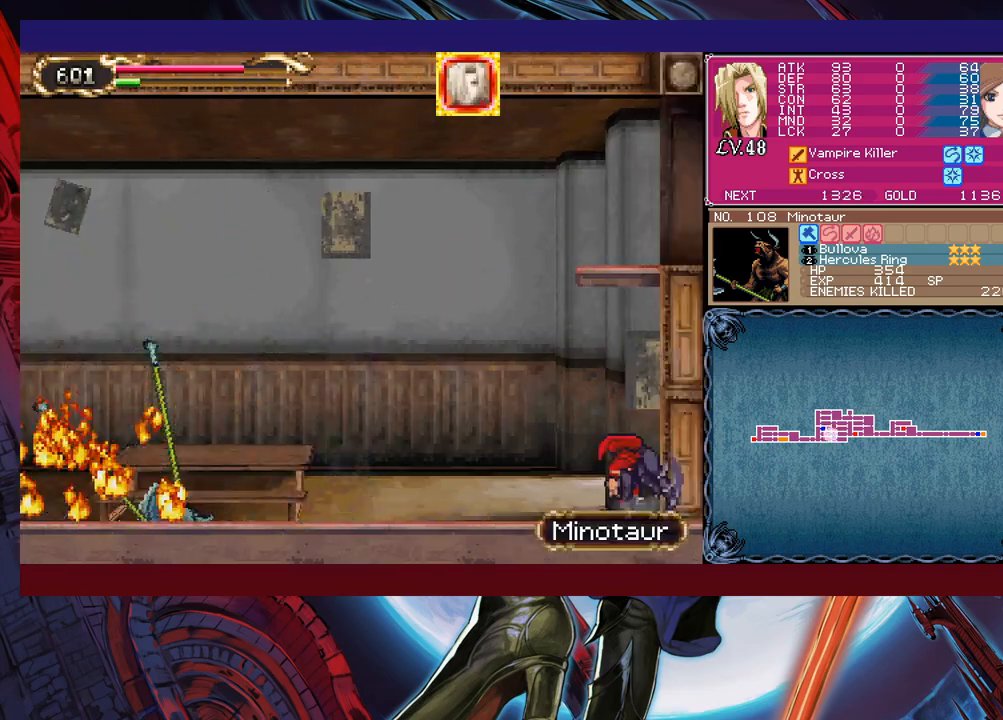
{"buttons": ["X"], "left_stick": "center", "events": [[17, "B", "up"], [67, "Y", "down"], [83, "Y", "up"], [200, "left_stick", "left"], [317, "B", "down"], [333, "B", "up"], [383, "X", "down"], [383, "left_stick", "center"], [400, "X", "up"], [450, "X", "down"]]}
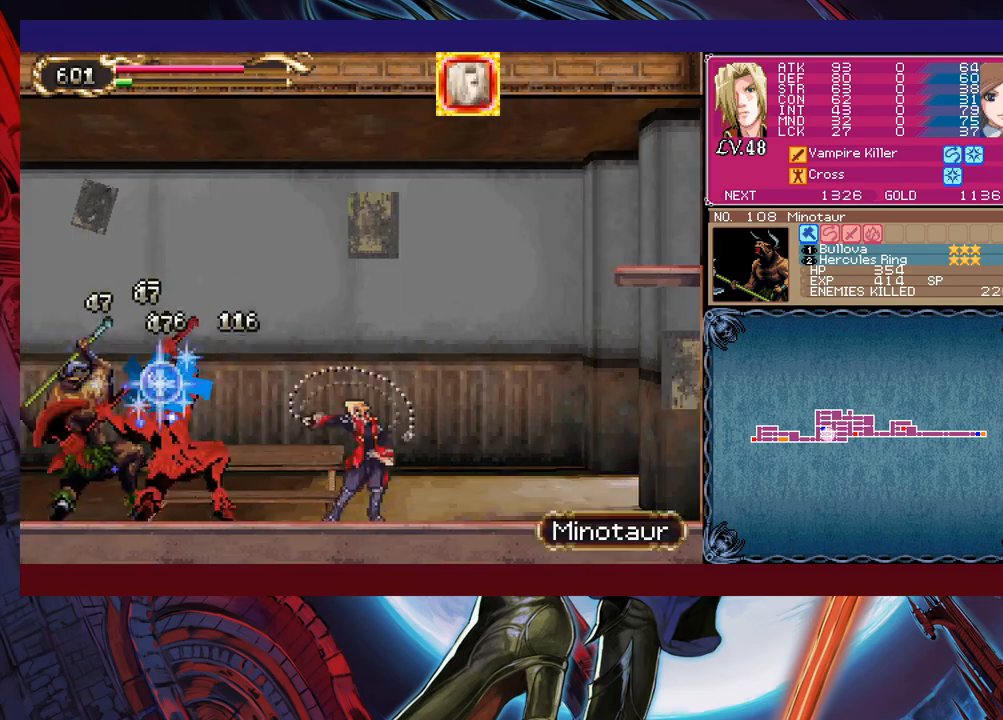
{"buttons": [], "left_stick": "up-left", "events": [[17, "X", "up"], [100, "X", "down"], [117, "X", "up"], [183, "B", "down"], [183, "left_stick", "right"], [217, "B", "up"], [233, "B", "down"], [283, "B", "up"], [350, "left_stick", "left"], [500, "left_stick", "up-left"]]}
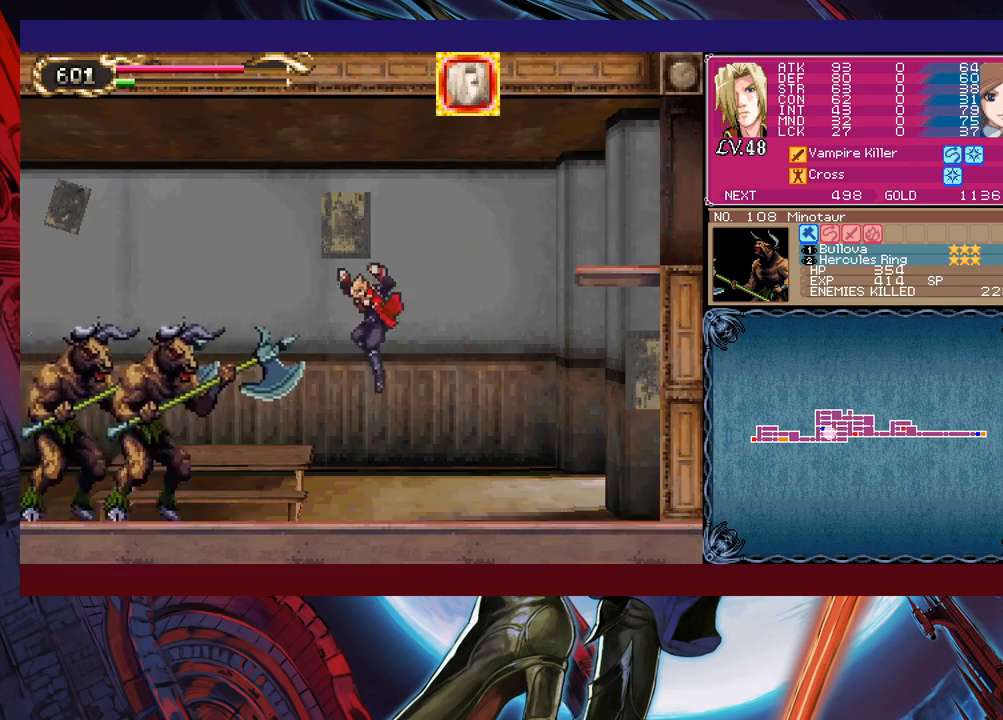
{"buttons": ["B"], "left_stick": "right", "events": [[17, "left_stick", "left"], [33, "left_stick", "center"], [50, "X", "down"], [100, "X", "up"], [150, "X", "down"], [167, "X", "up"], [217, "X", "down"], [250, "X", "up"], [467, "B", "down"], [467, "left_stick", "right"]]}
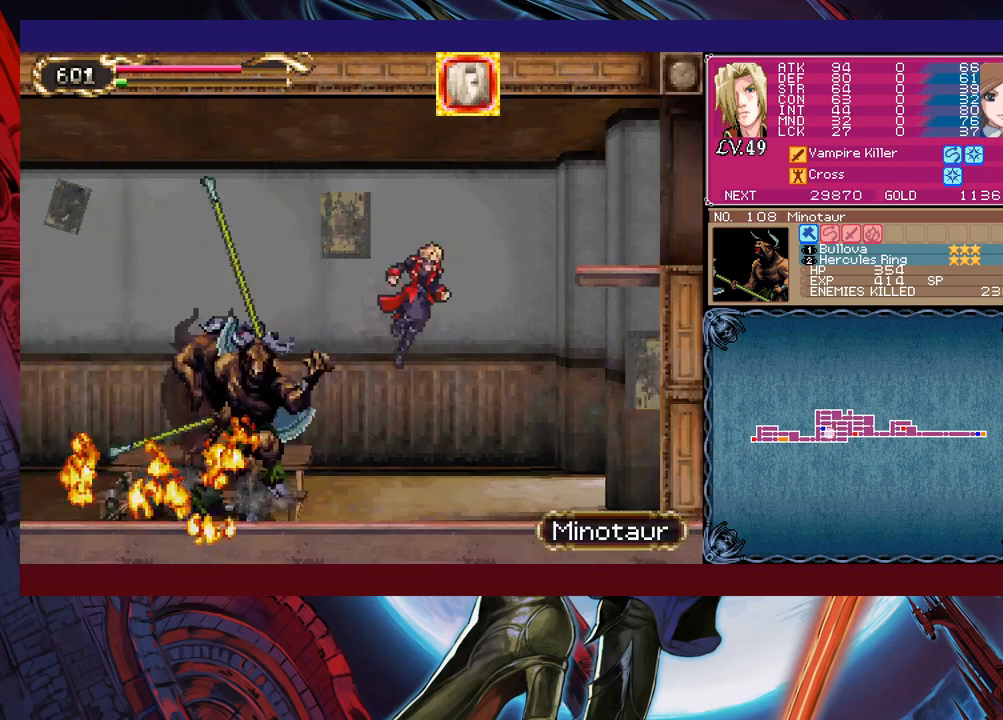
{"buttons": [], "left_stick": "center", "events": [[100, "B", "up"], [150, "left_stick", "left"], [217, "B", "down"], [233, "B", "up"], [333, "left_stick", "center"], [350, "X", "down"], [400, "X", "up"], [450, "X", "down"], [467, "X", "up"]]}